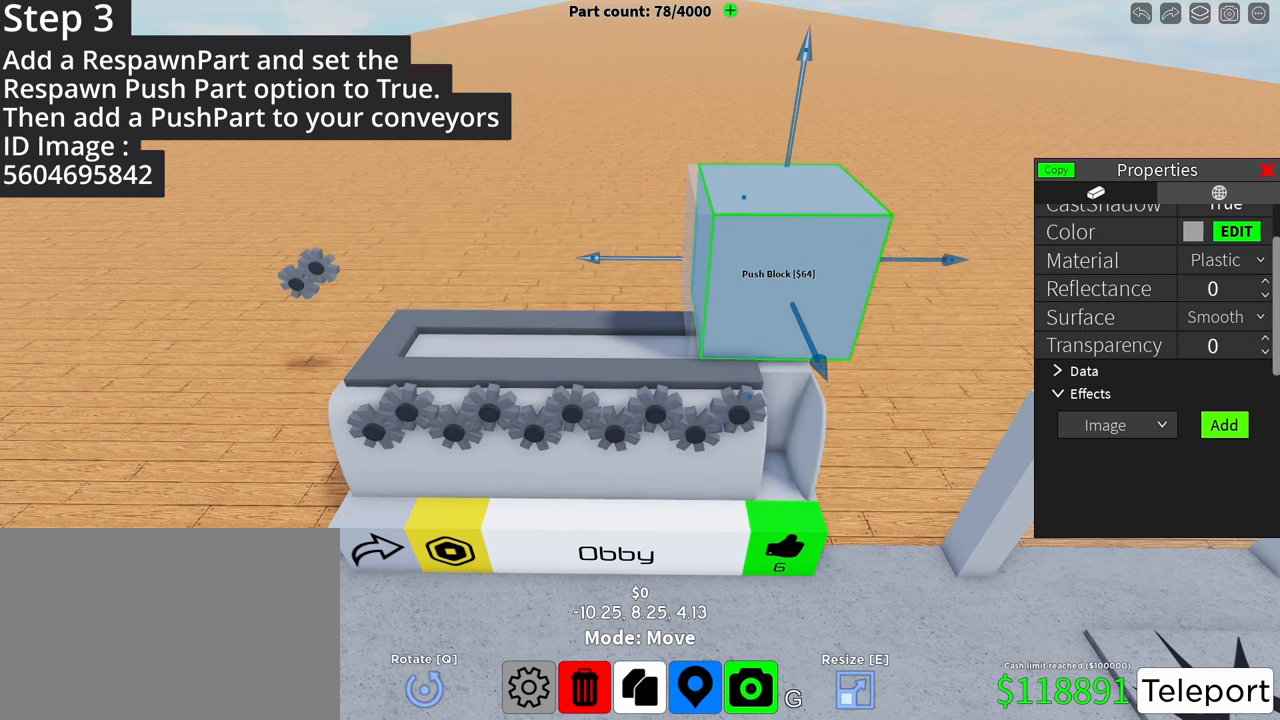
Gameplay with keyboard; each line is a JSON object with the keys held at the frame after it. "events" lists presses ("down") and releases ("up") of "a", "alt", "c", "caps_lock", "ctrl", "d", "f", "g", "q", "r", "s", "shift", "space", "t", "tab", "v", "w", "x" and "z" between this image and that frame as [ms after this image, input, new state], when the widget could be followed in between; "e" appears only as held states. No other keys are recorded. Mouse input is not recorded.
{"keys": ["ctrl"], "events": [[271, "ctrl", "down"]]}
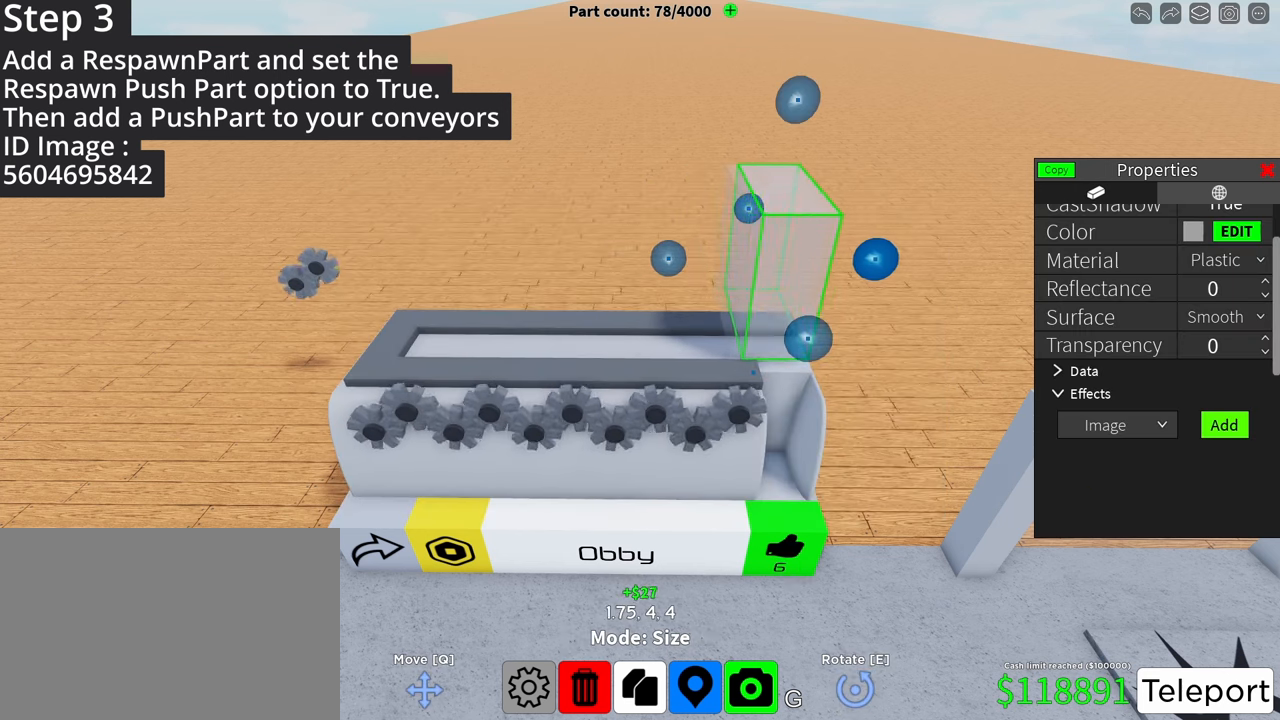
{"keys": ["ctrl"], "events": []}
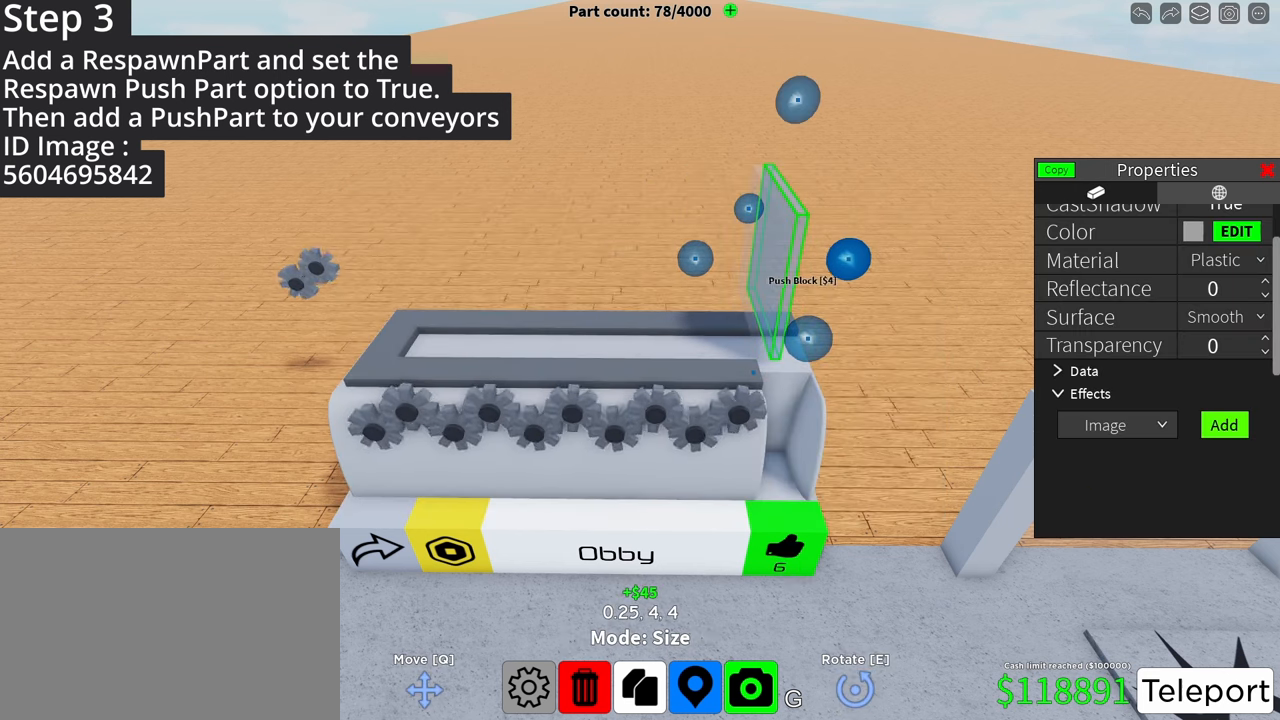
{"keys": ["ctrl"], "events": []}
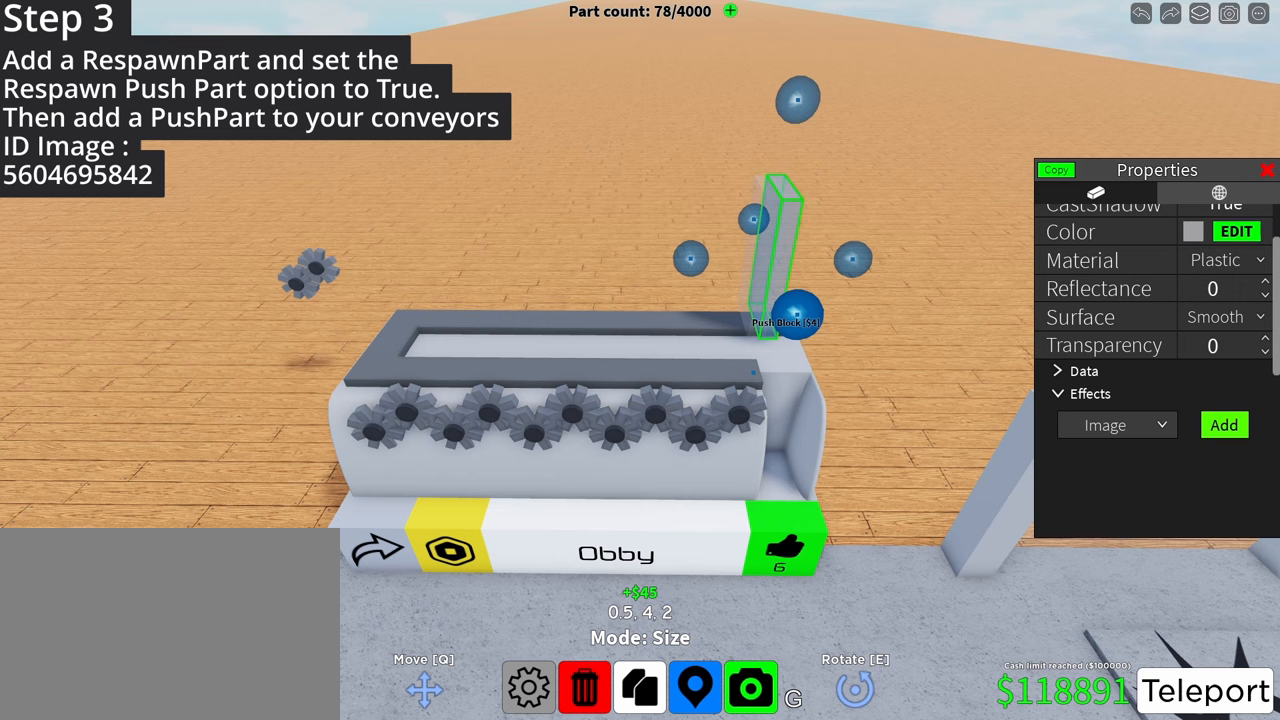
{"keys": ["ctrl"], "events": []}
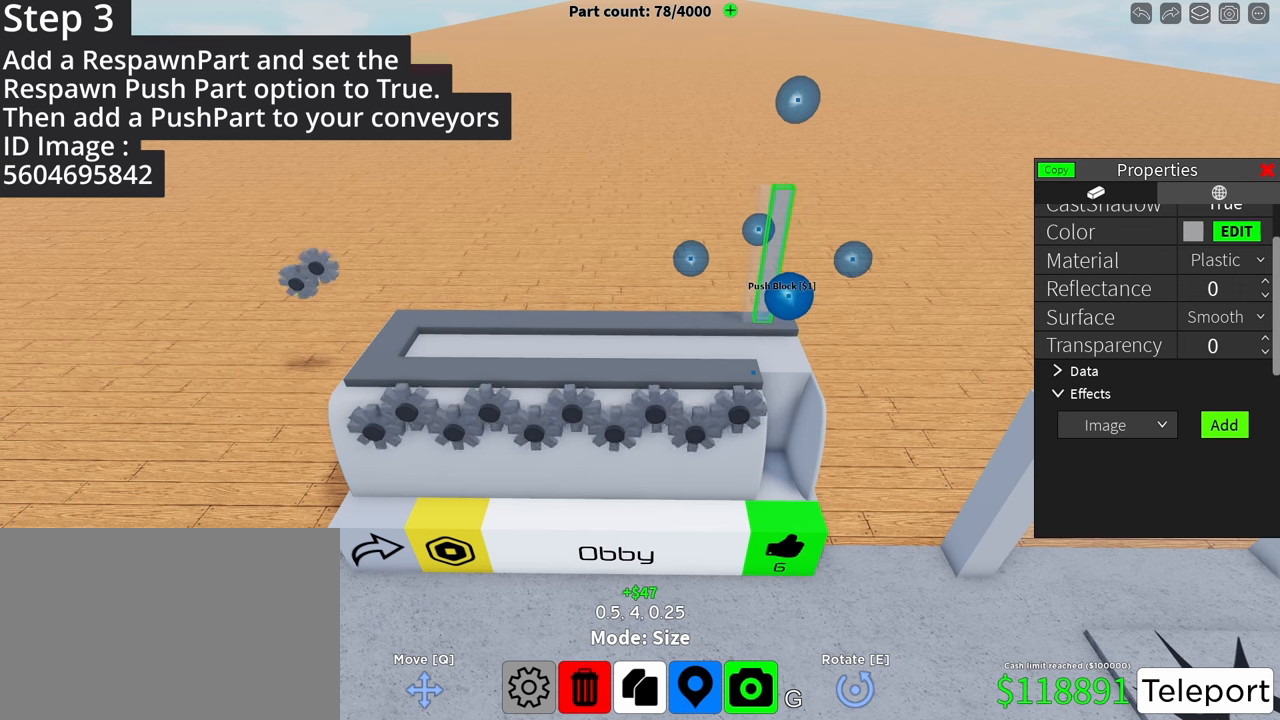
{"keys": [], "events": [[479, "ctrl", "up"]]}
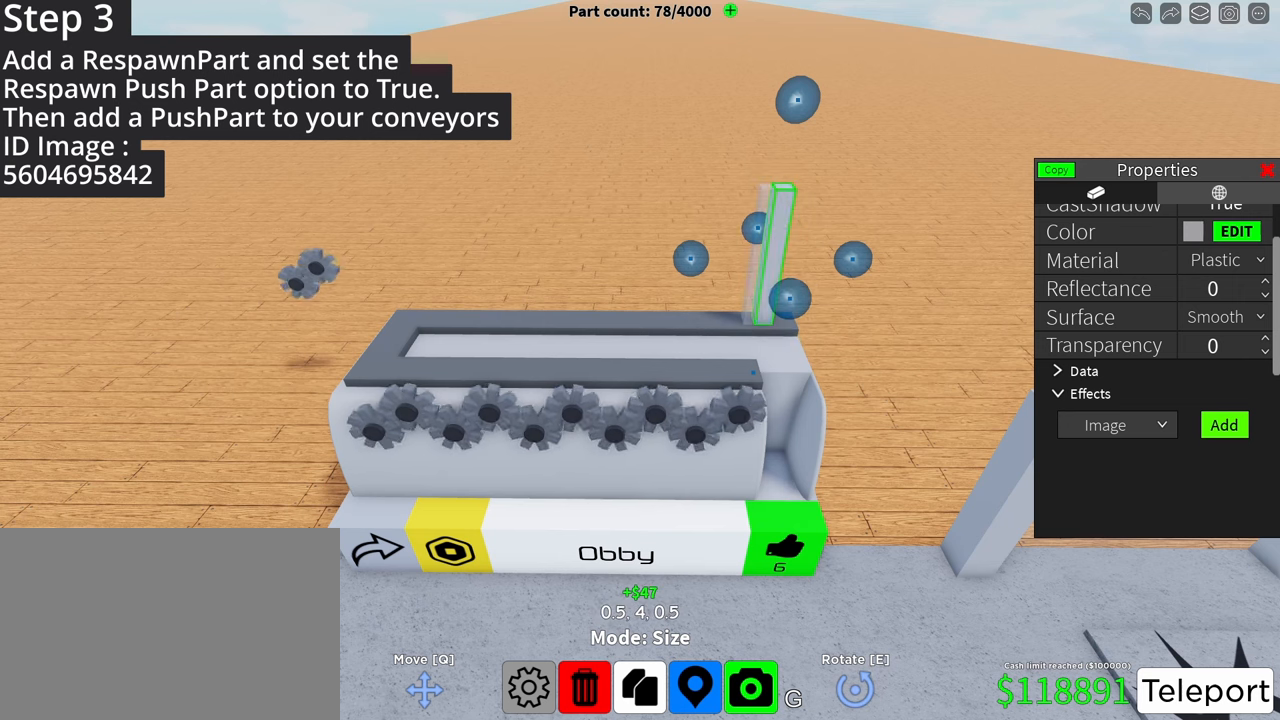
{"keys": [], "events": []}
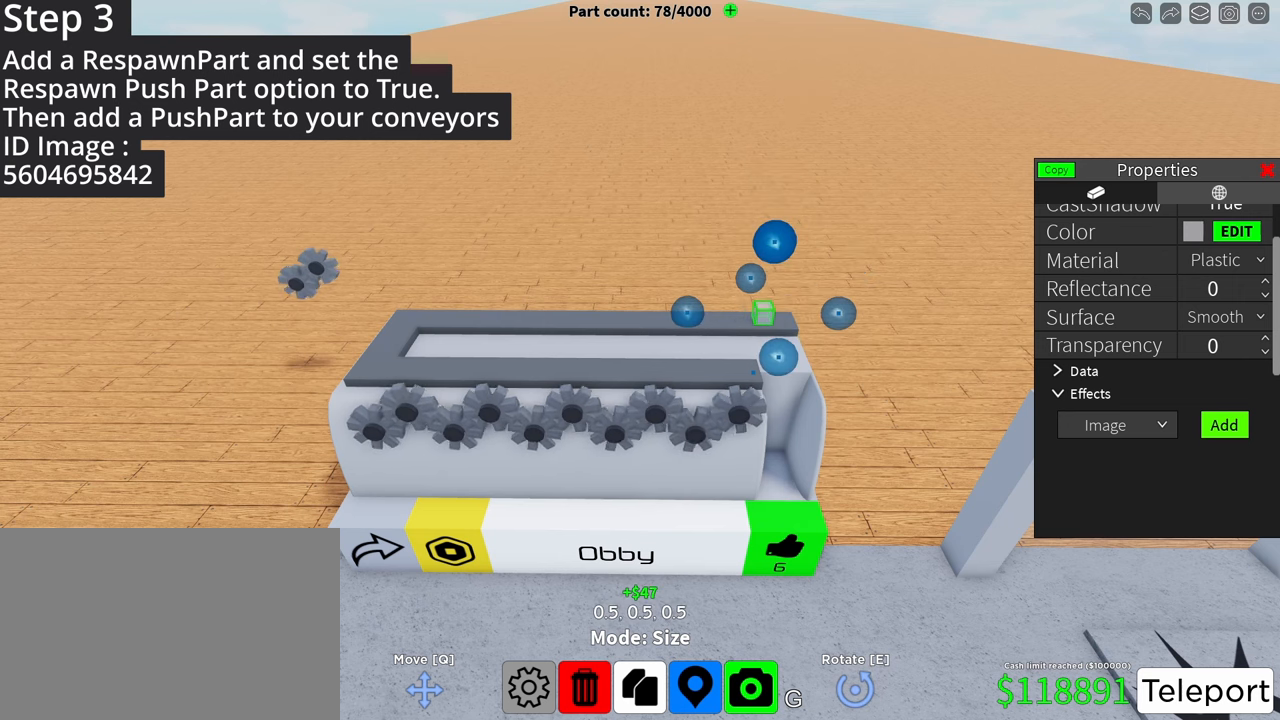
{"keys": [], "events": []}
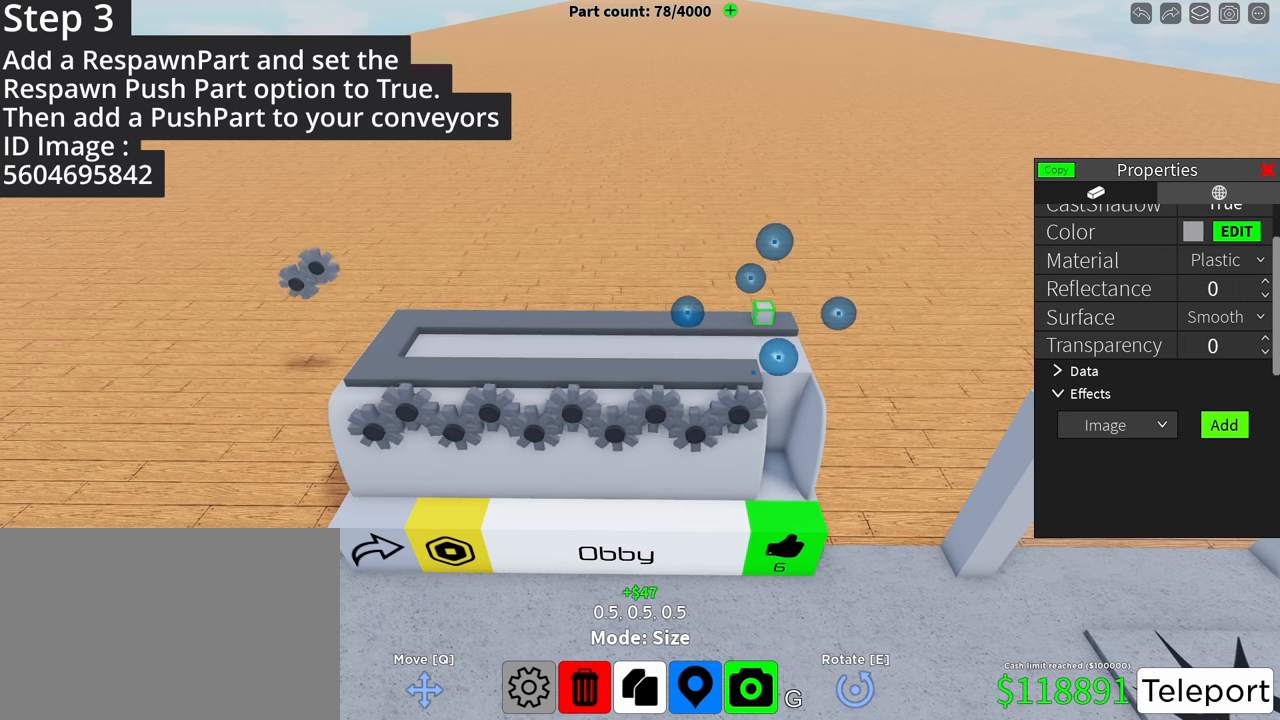
{"keys": [], "events": []}
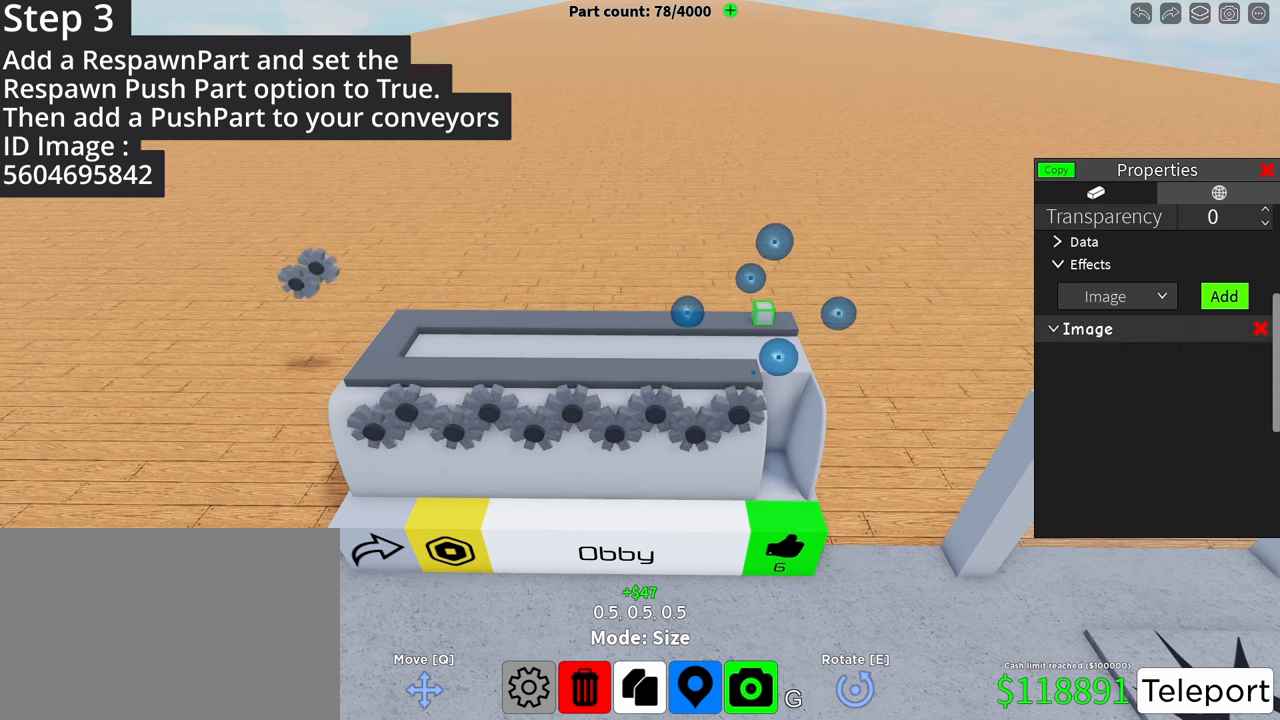
{"keys": [], "events": []}
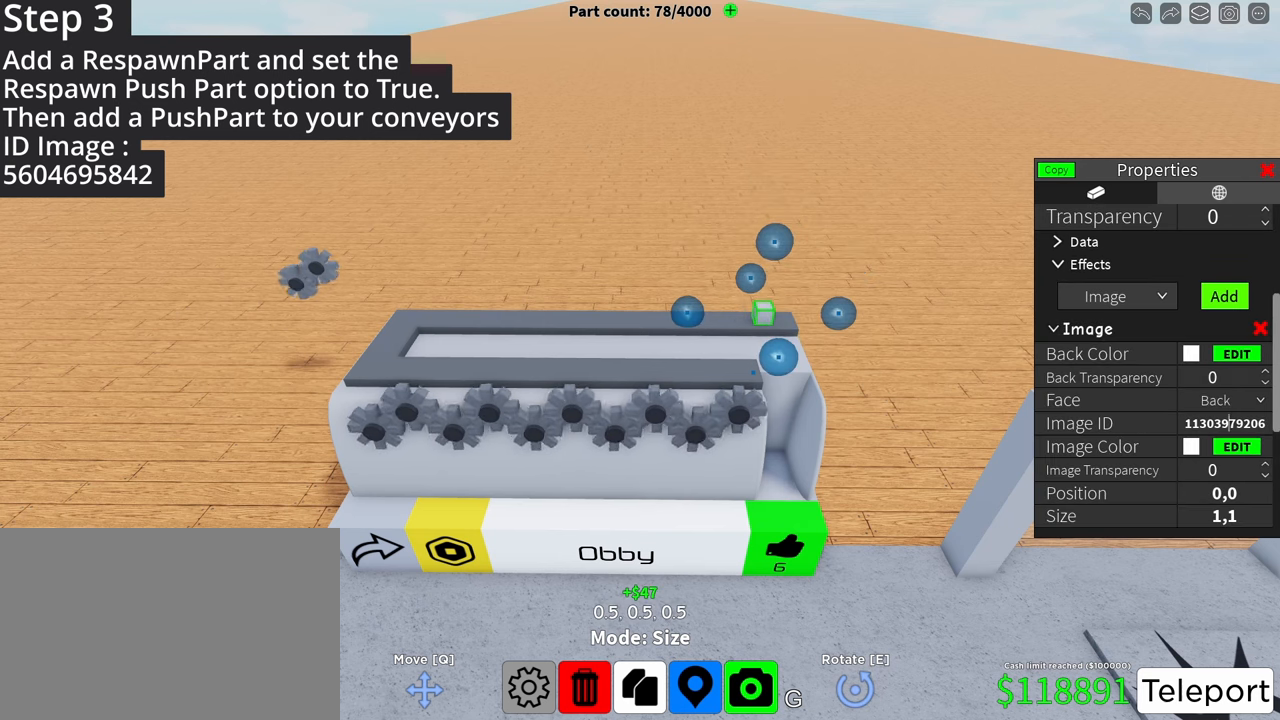
{"keys": [], "events": [[63, "ctrl", "down"], [146, "v", "down"], [208, "ctrl", "up"], [229, "v", "up"]]}
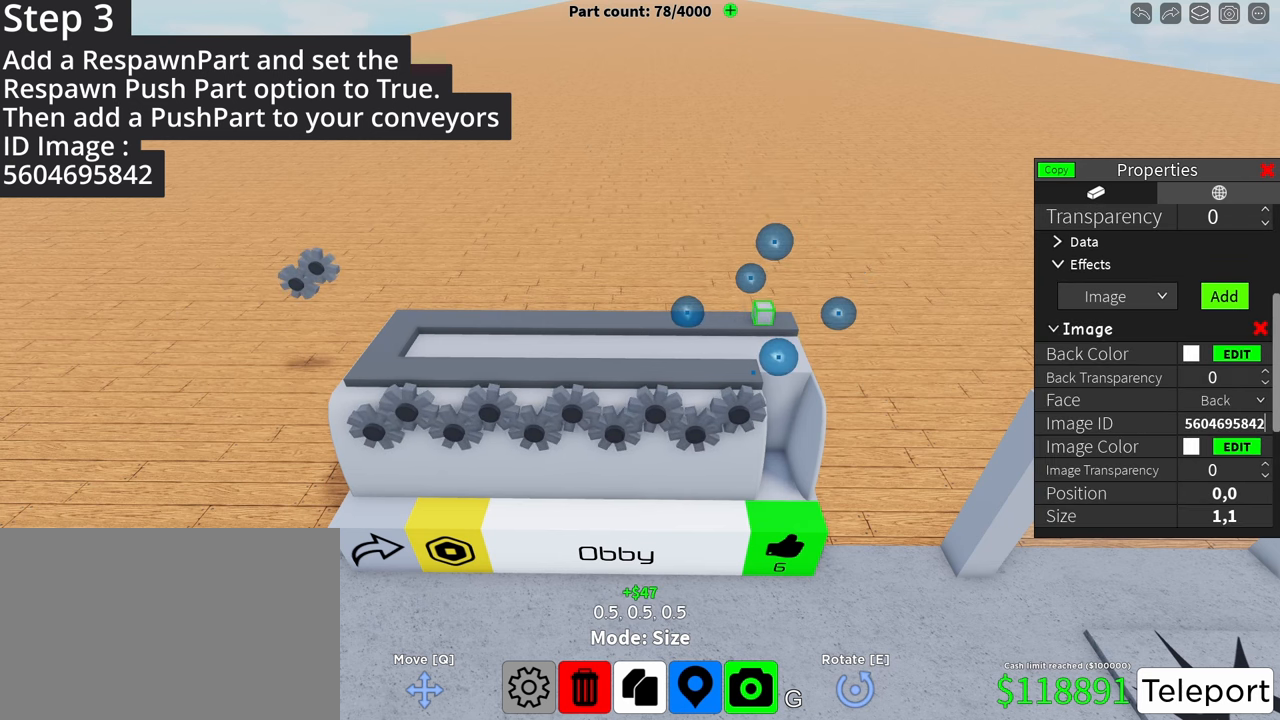
{"keys": [], "events": []}
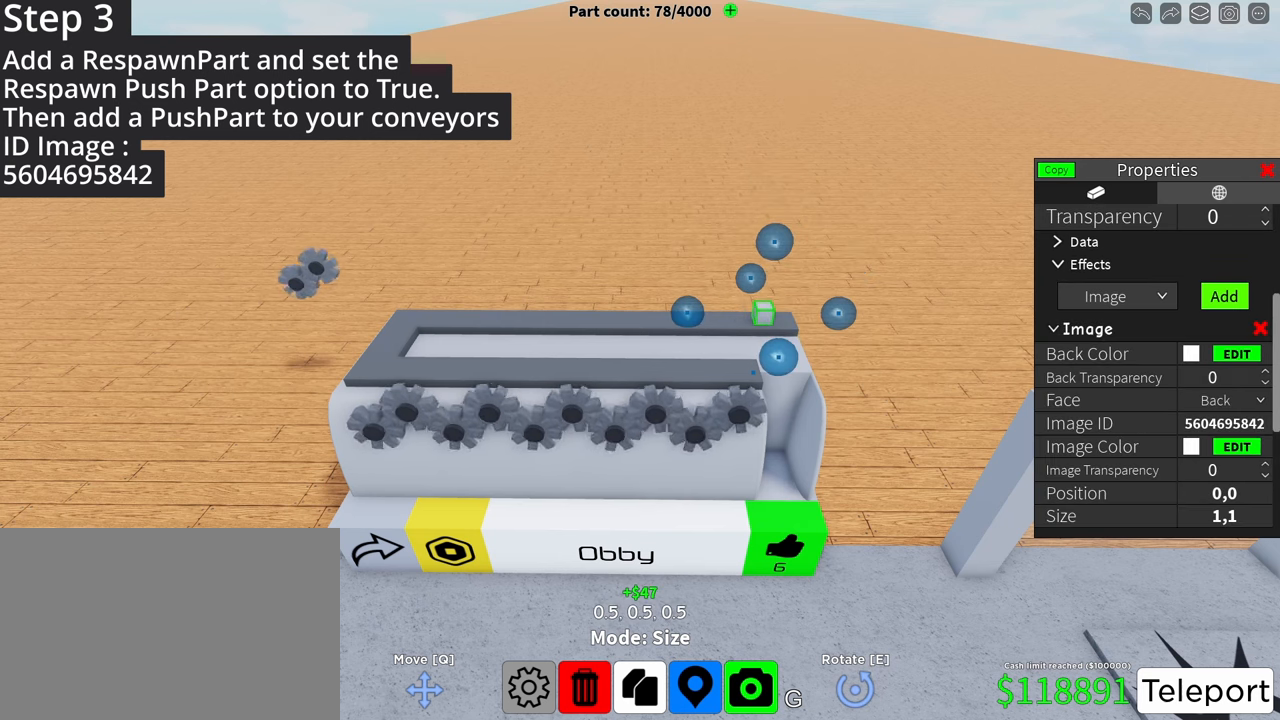
{"keys": [], "events": []}
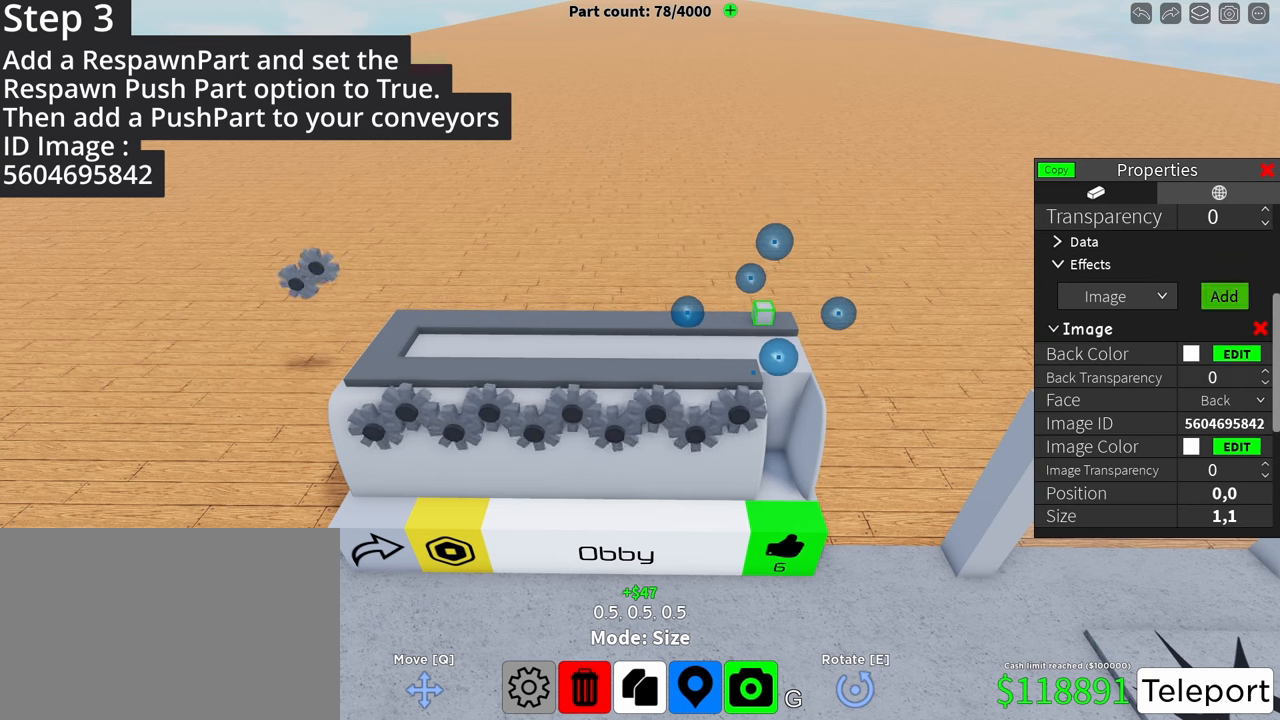
{"keys": [], "events": []}
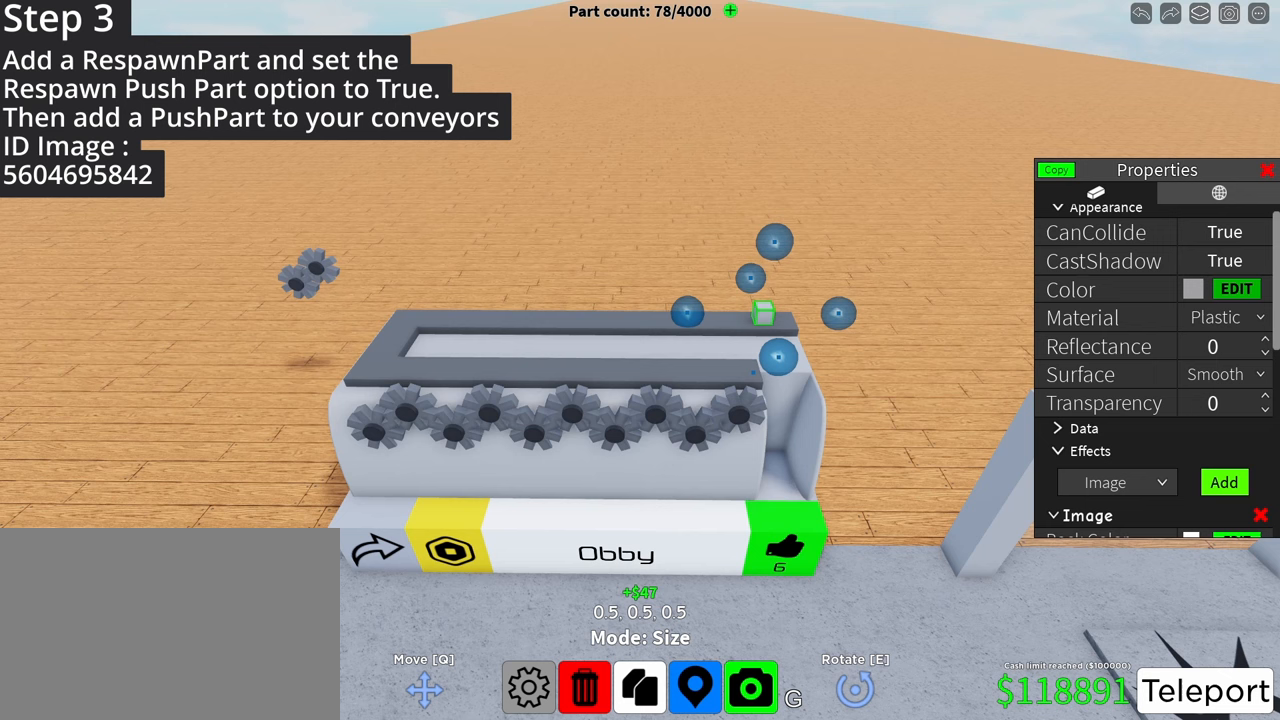
{"keys": [], "events": []}
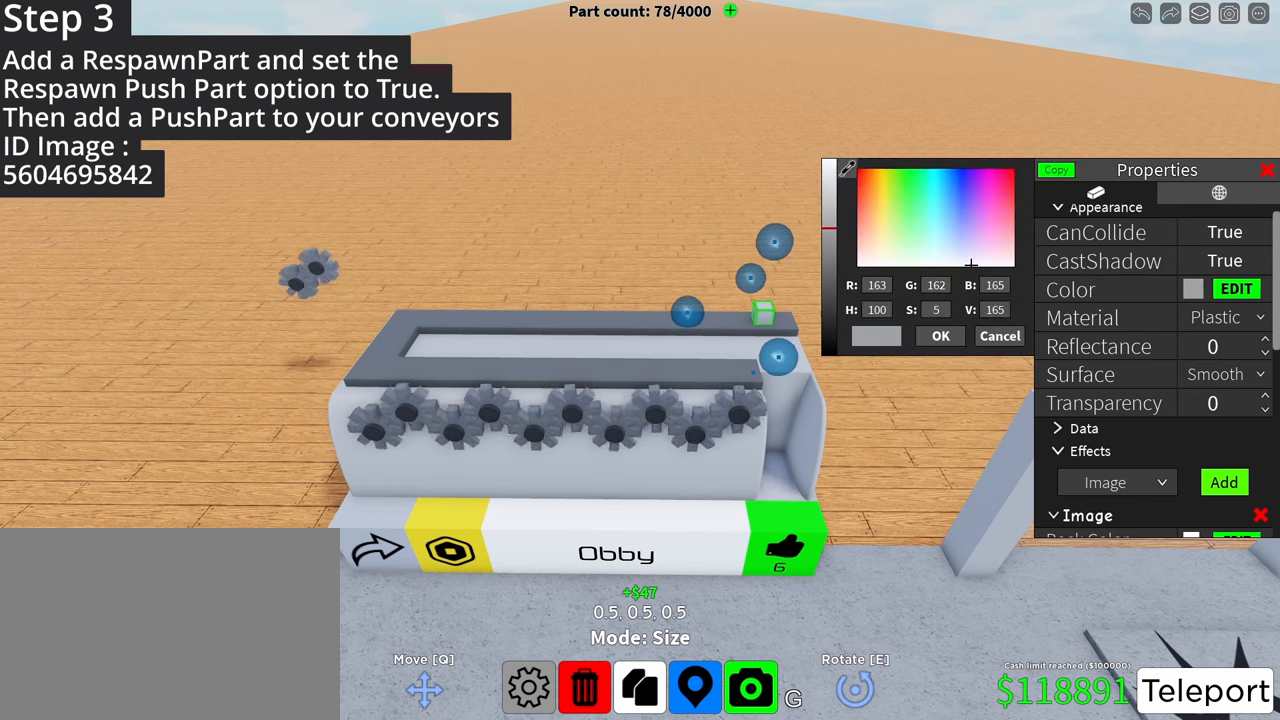
{"keys": [], "events": []}
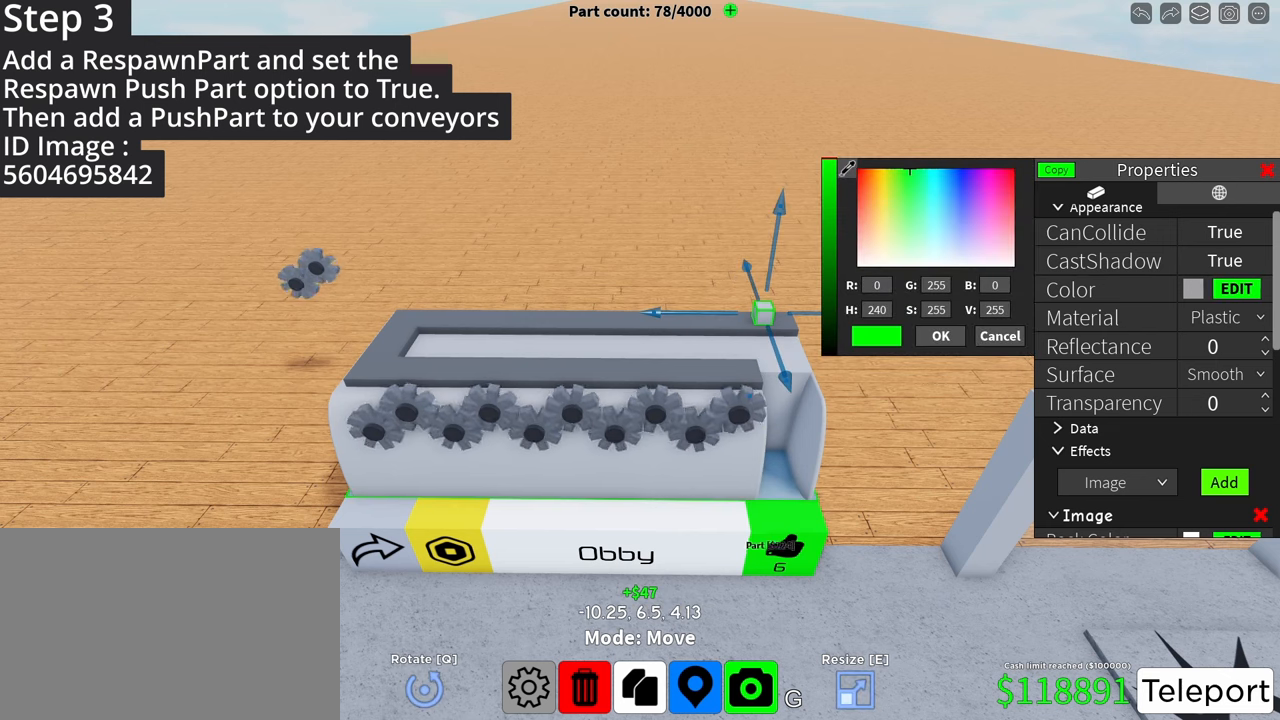
{"keys": [], "events": []}
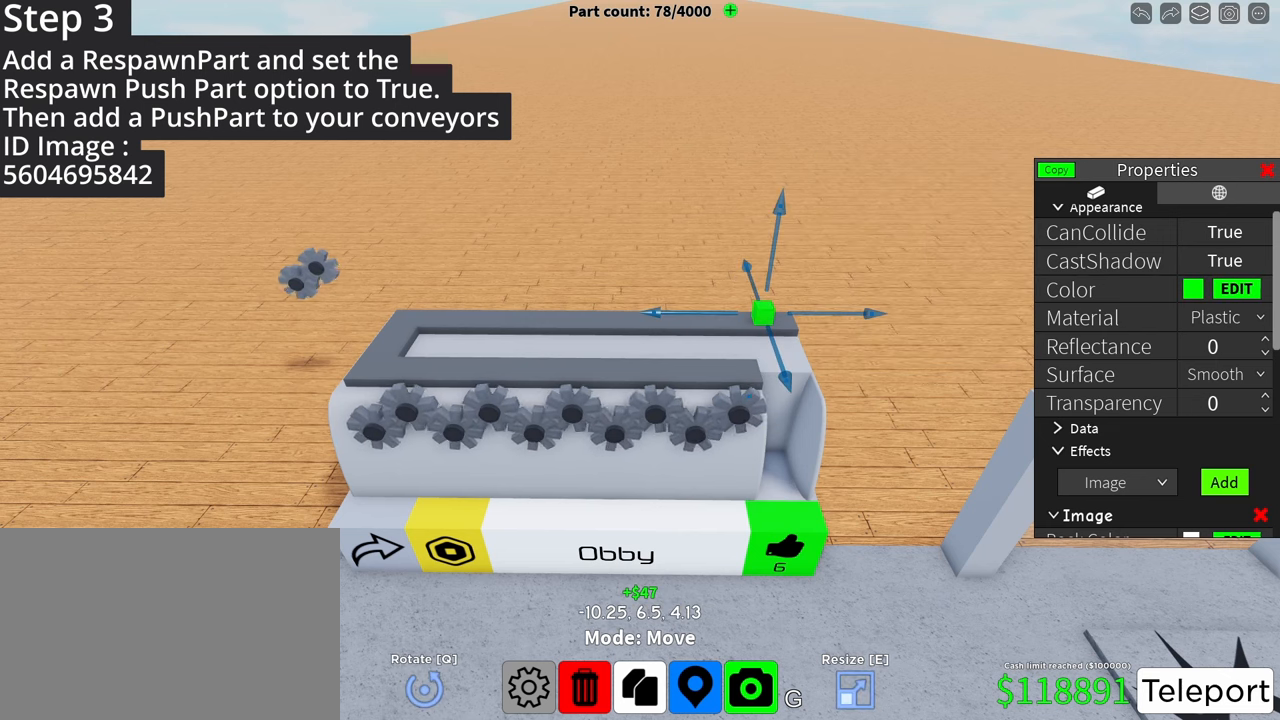
{"keys": [], "events": []}
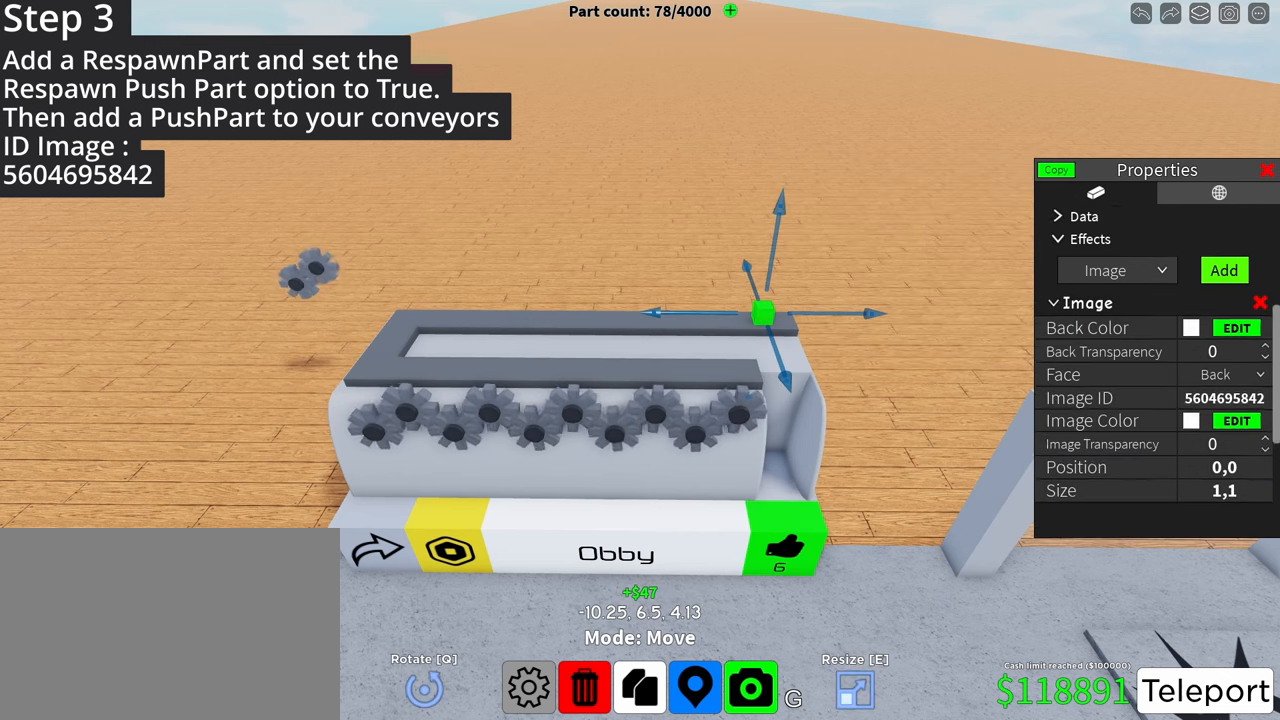
{"keys": [], "events": []}
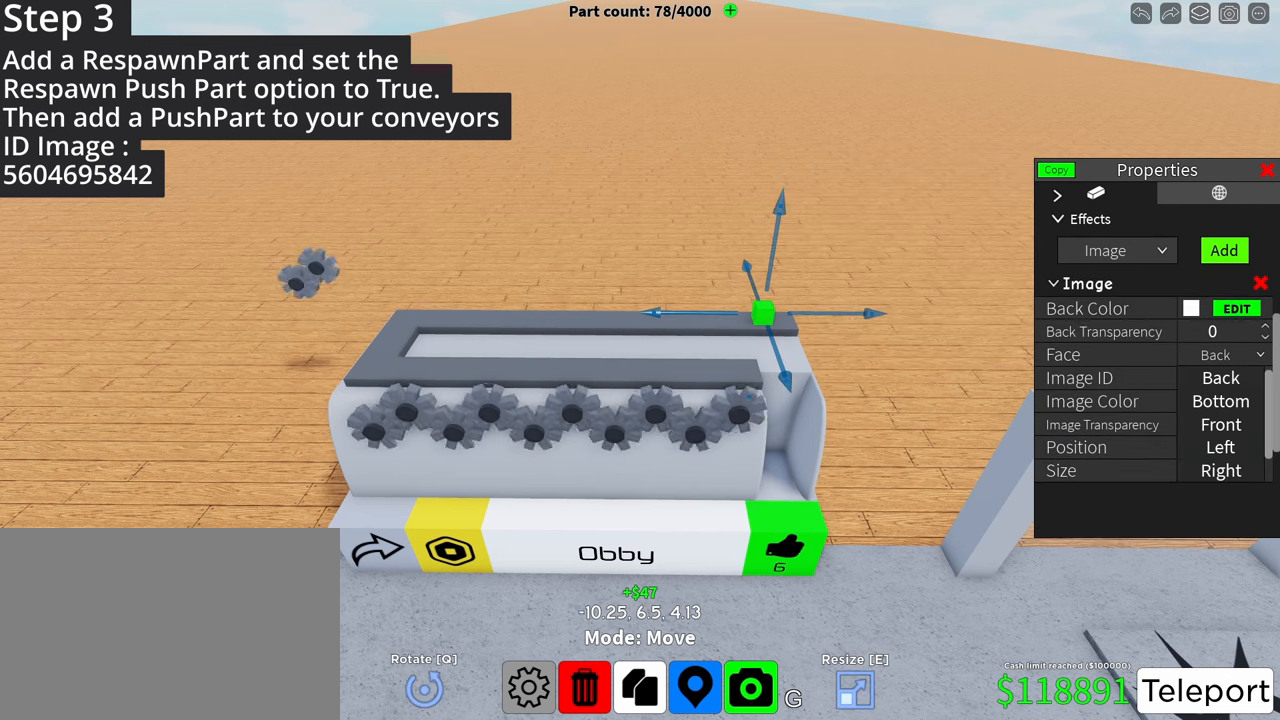
{"keys": [], "events": []}
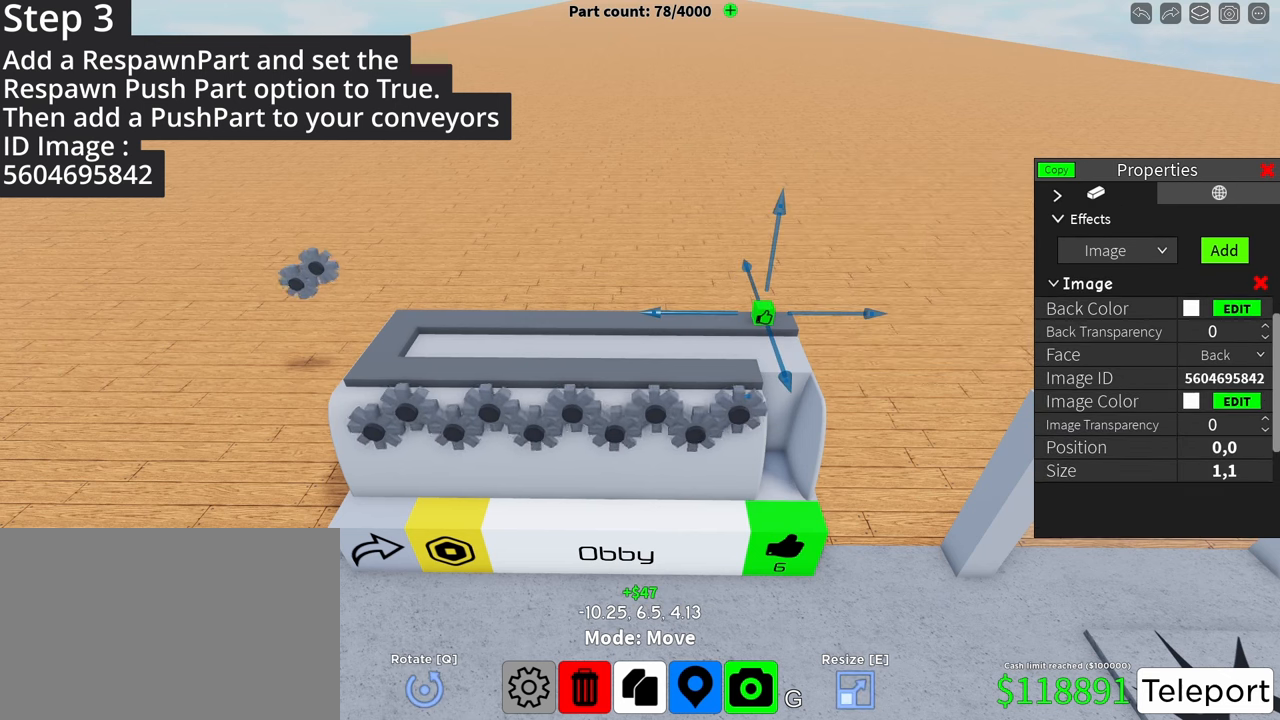
{"keys": [], "events": []}
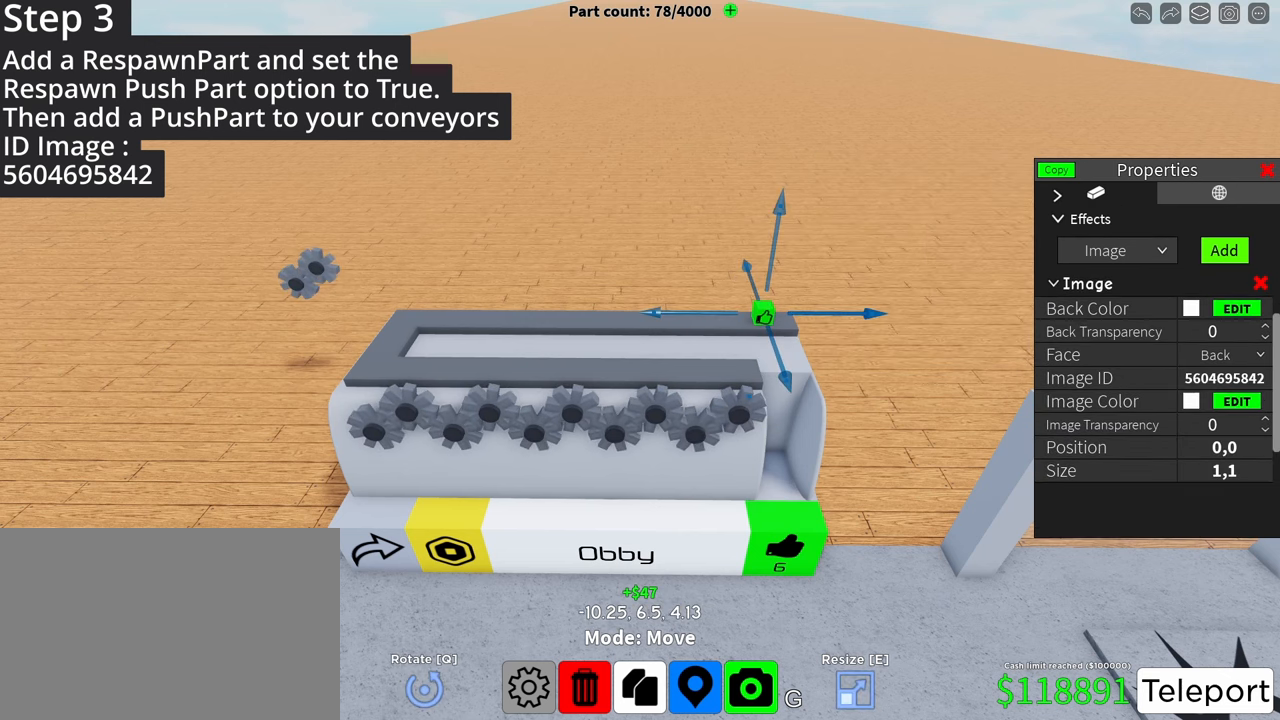
{"keys": ["ctrl"], "events": [[438, "ctrl", "down"]]}
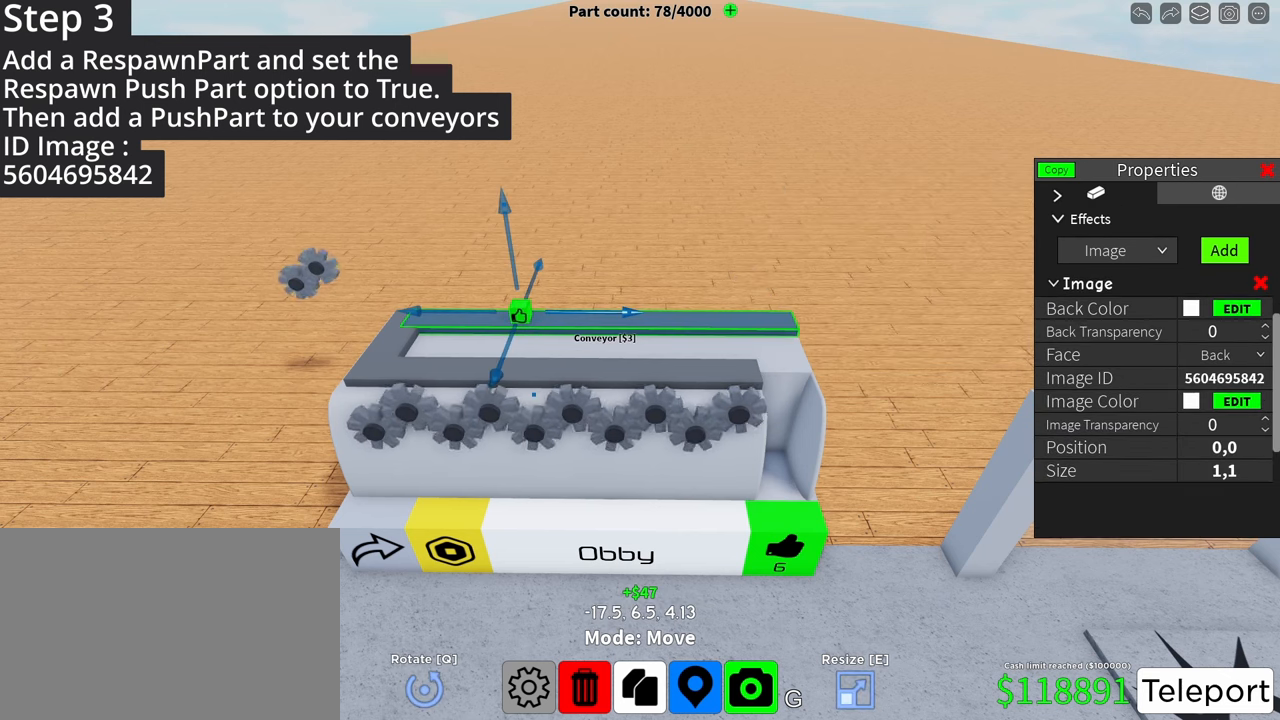
{"keys": ["ctrl"], "events": [[21, "c", "down"], [63, "c", "up"], [83, "ctrl", "up"], [500, "ctrl", "down"]]}
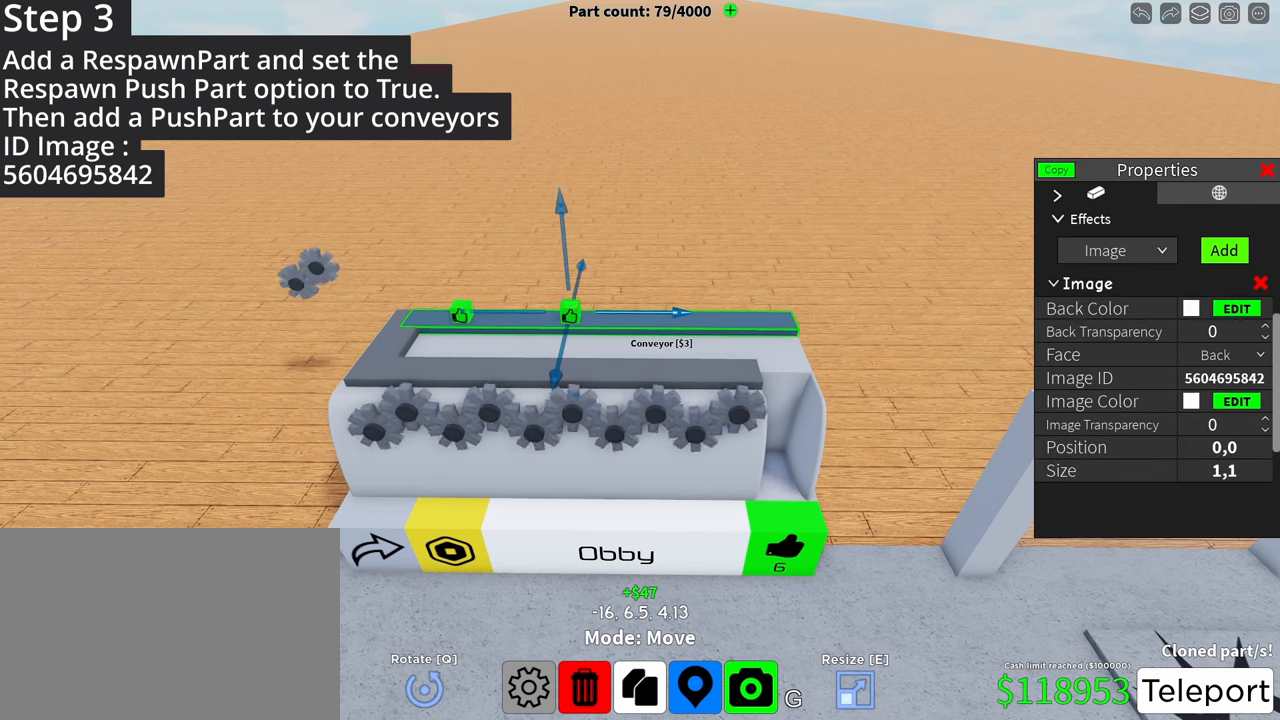
{"keys": [], "events": [[21, "c", "down"], [104, "c", "up"], [104, "ctrl", "up"], [375, "ctrl", "down"], [396, "c", "down"], [479, "c", "up"], [479, "ctrl", "up"]]}
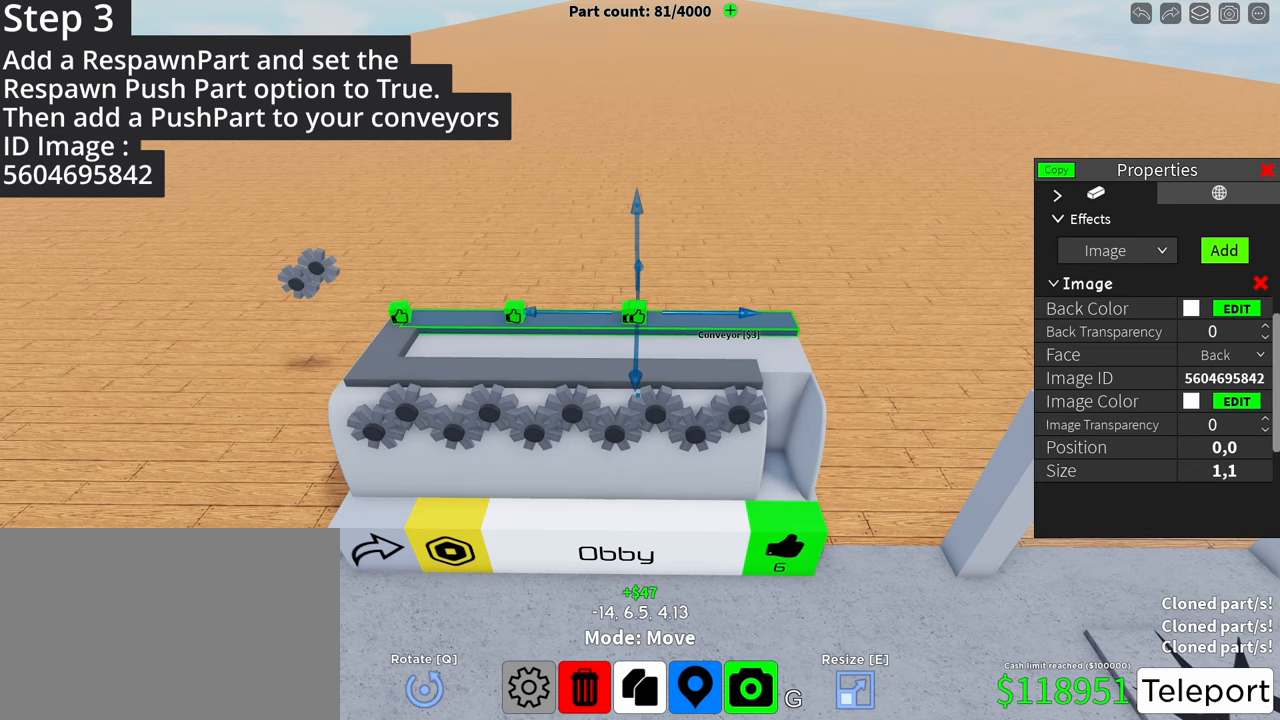
{"keys": [], "events": [[396, "ctrl", "down"], [438, "c", "down"], [479, "c", "up"], [479, "ctrl", "up"]]}
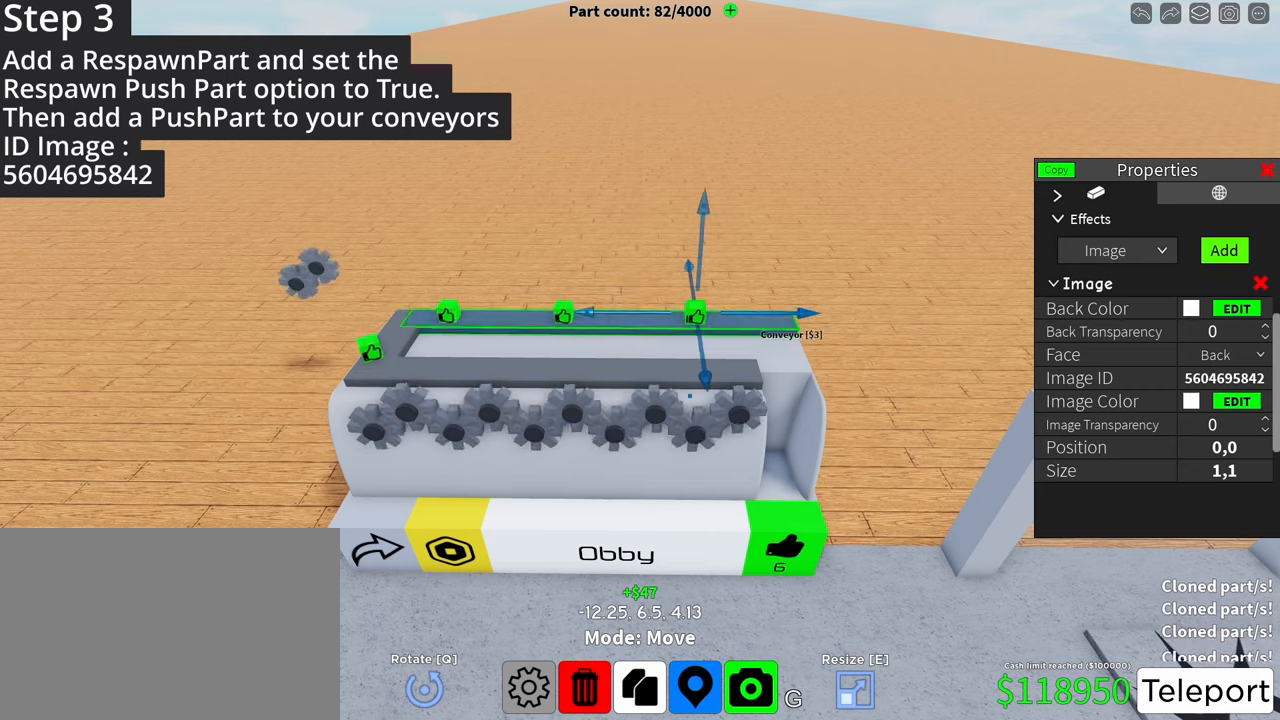
{"keys": [], "events": []}
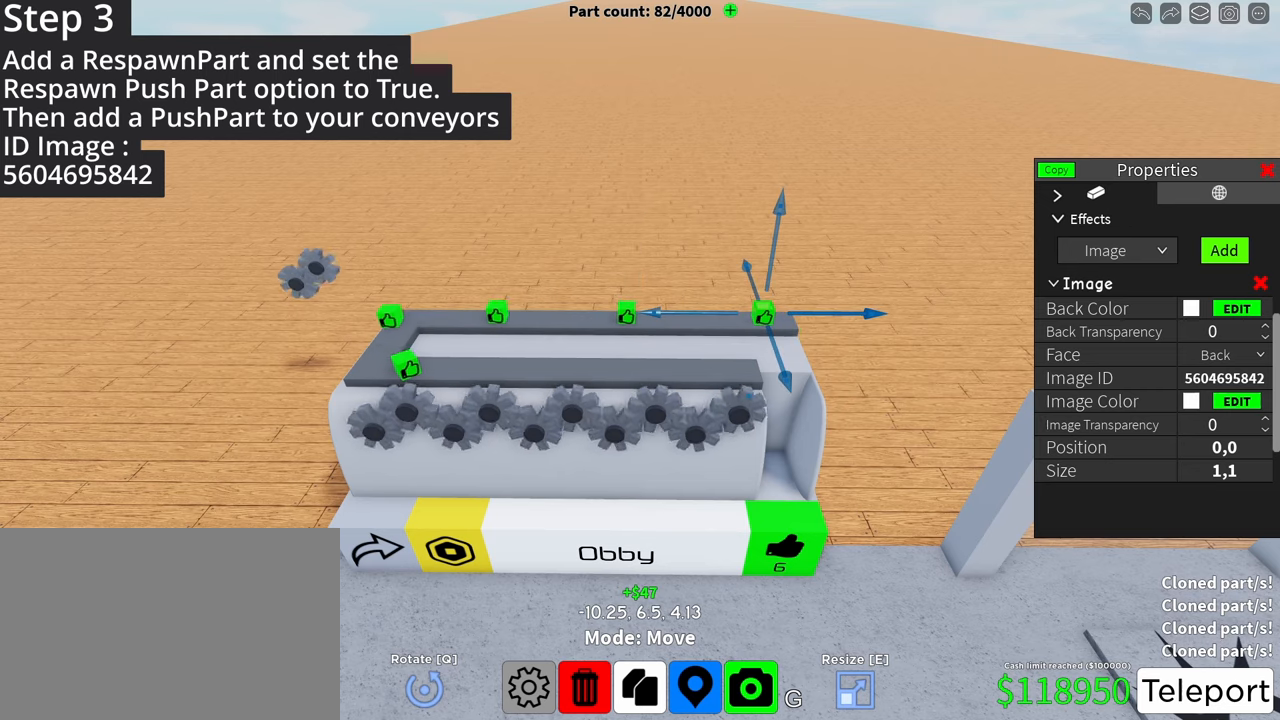
{"keys": [], "events": []}
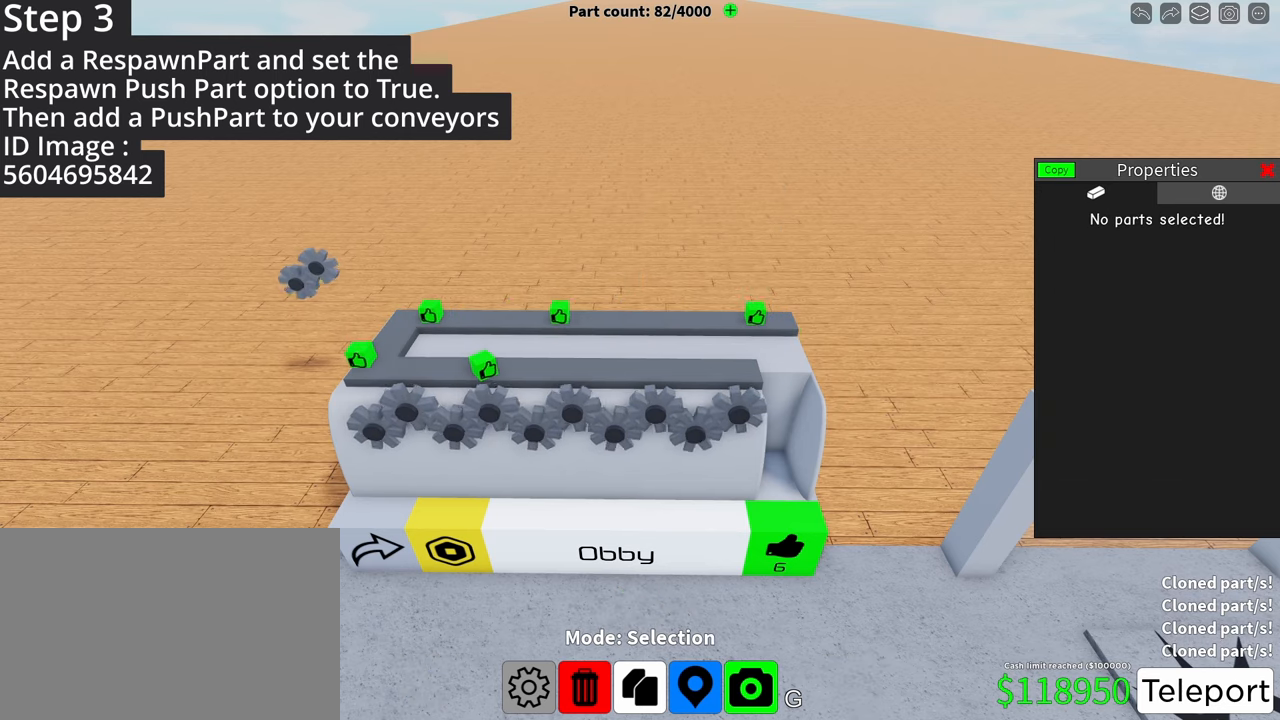
{"keys": [], "events": []}
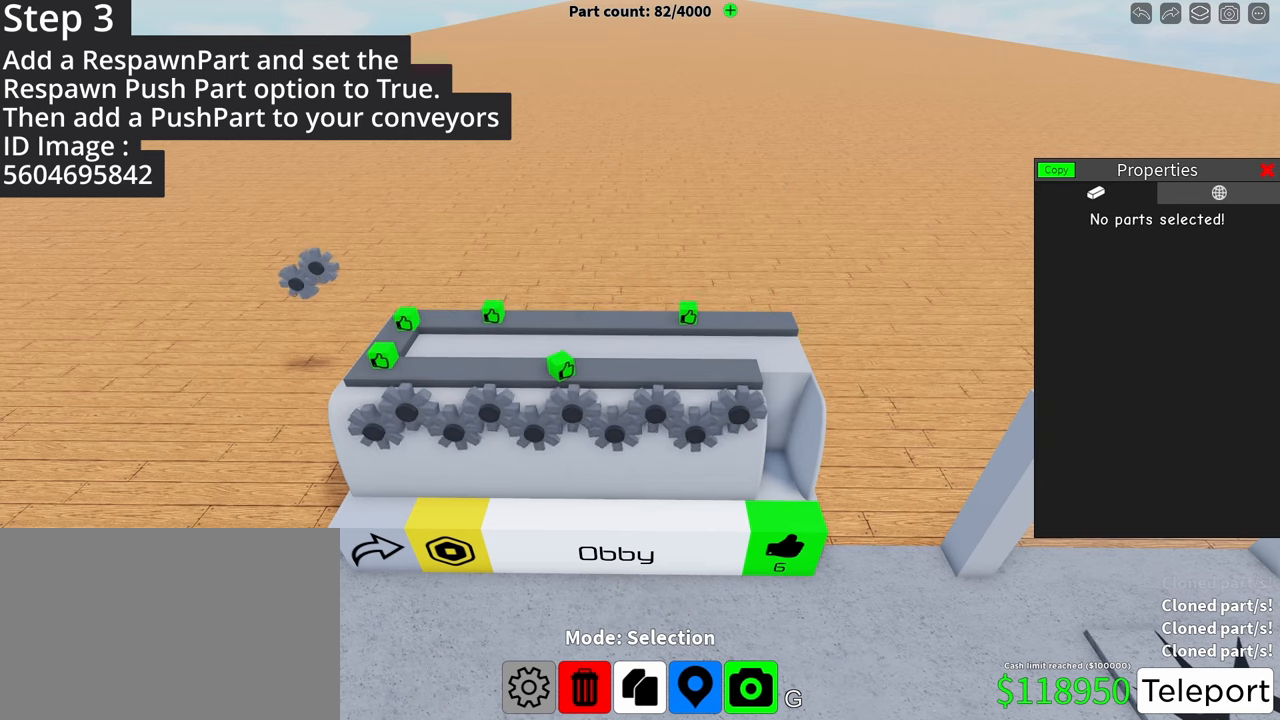
{"keys": [], "events": []}
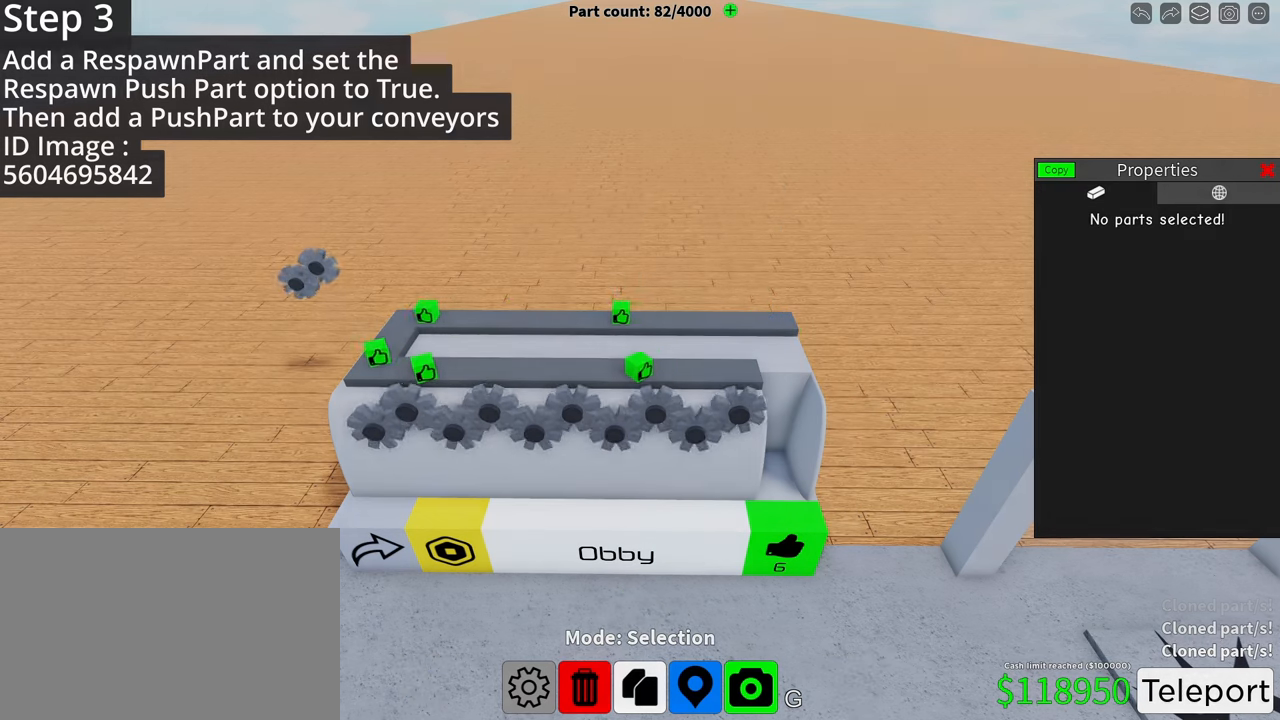
{"keys": [], "events": []}